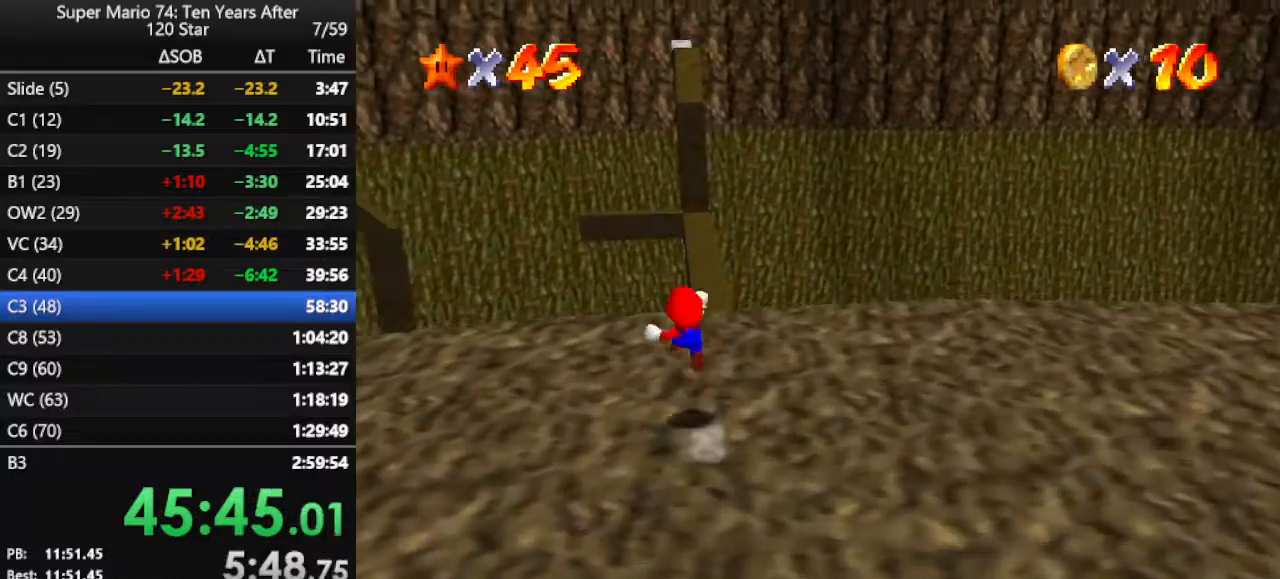
Gameplay with a controller (Nintendo layout); each line is a JSON object with the inputs held at the frame after it. "events" lists button and stick changes between this image and that frame as [ms after this image, input, new state], when the widget could be followed in between. Not read: L3 R3.
{"buttons": ["A"], "left_stick": "up-right", "events": [[167, "Z", "up"], [200, "left_stick", "up-right"]]}
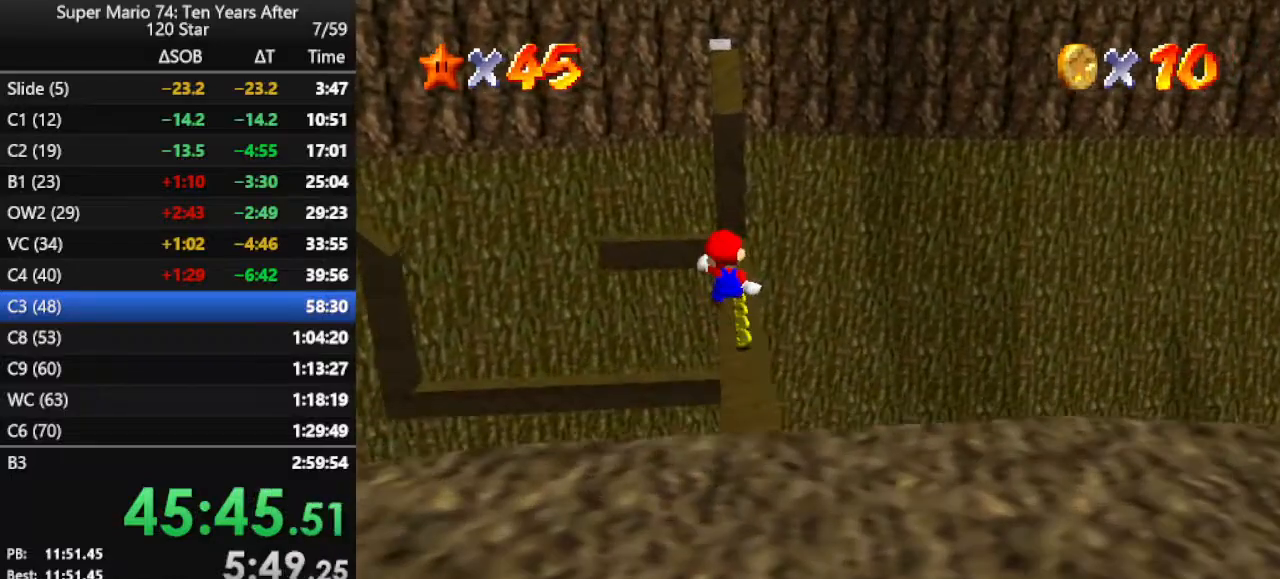
{"buttons": [], "left_stick": "up", "events": [[267, "A", "up"], [333, "left_stick", "up"]]}
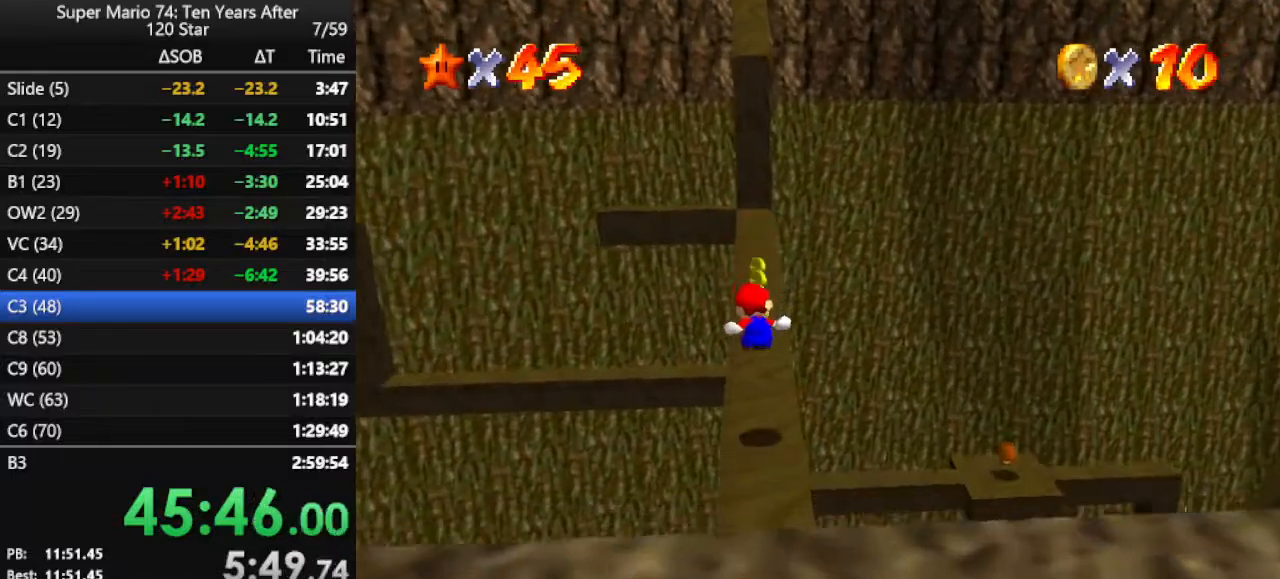
{"buttons": [], "left_stick": "up", "events": [[100, "left_stick", "up-left"], [233, "left_stick", "up"]]}
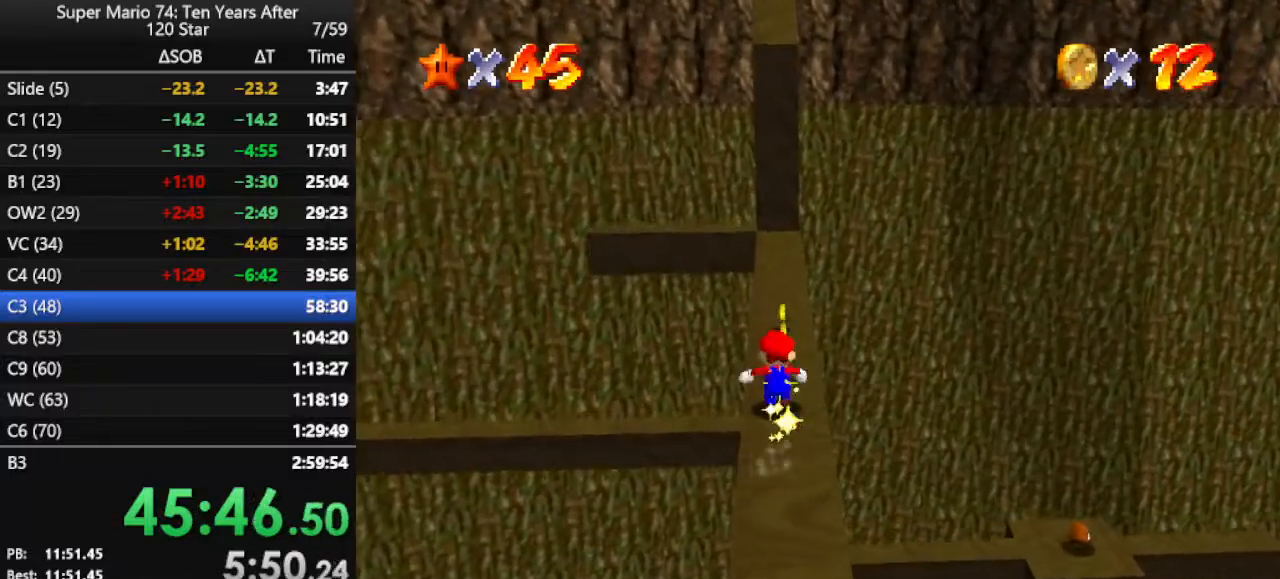
{"buttons": [], "left_stick": "up", "events": []}
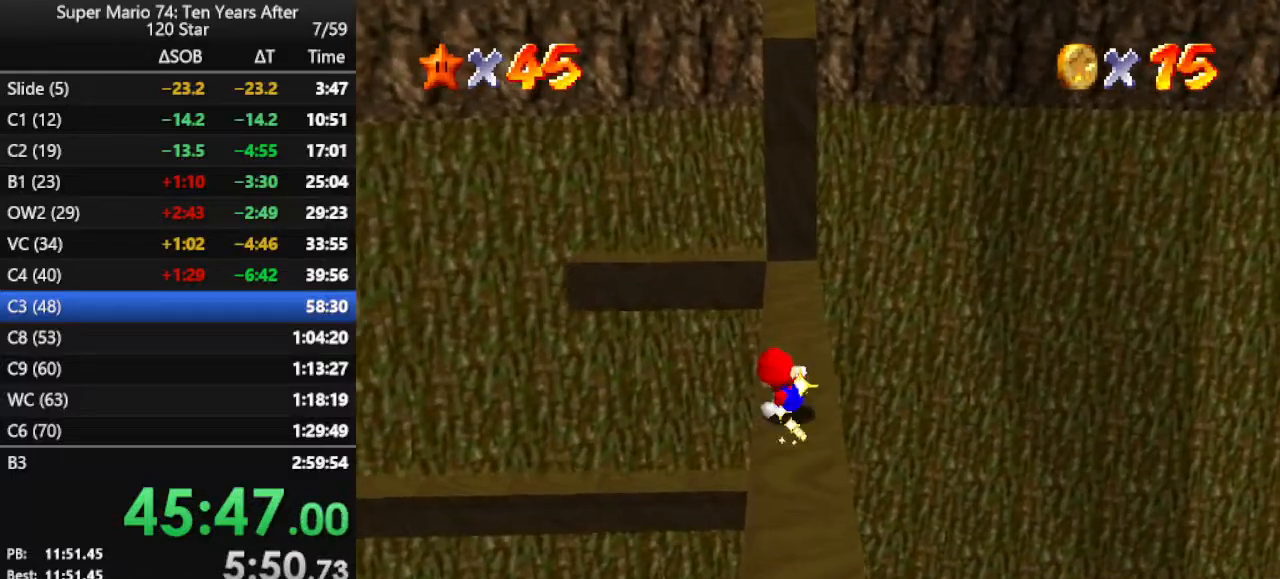
{"buttons": [], "left_stick": "center", "events": [[33, "left_stick", "center"], [167, "A", "down"], [233, "A", "up"], [300, "left_stick", "left"], [433, "left_stick", "center"]]}
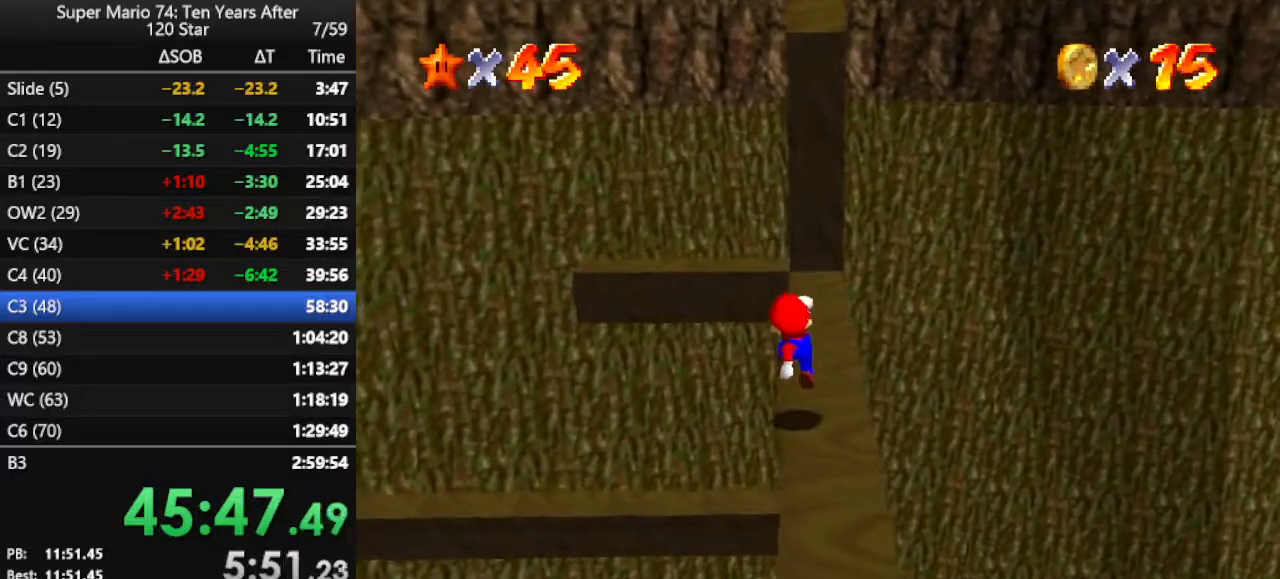
{"buttons": [], "left_stick": "up", "events": [[233, "A", "down"], [300, "A", "up"], [300, "B", "down"], [367, "B", "up"], [367, "left_stick", "up"]]}
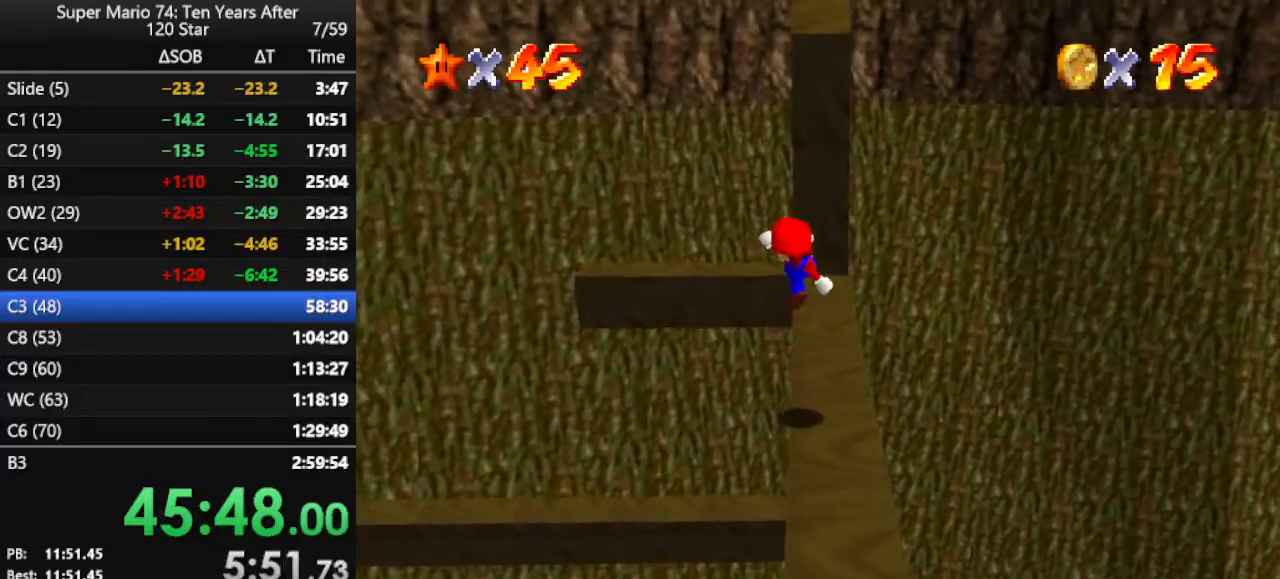
{"buttons": [], "left_stick": "up", "events": [[333, "A", "down"], [367, "A", "up"]]}
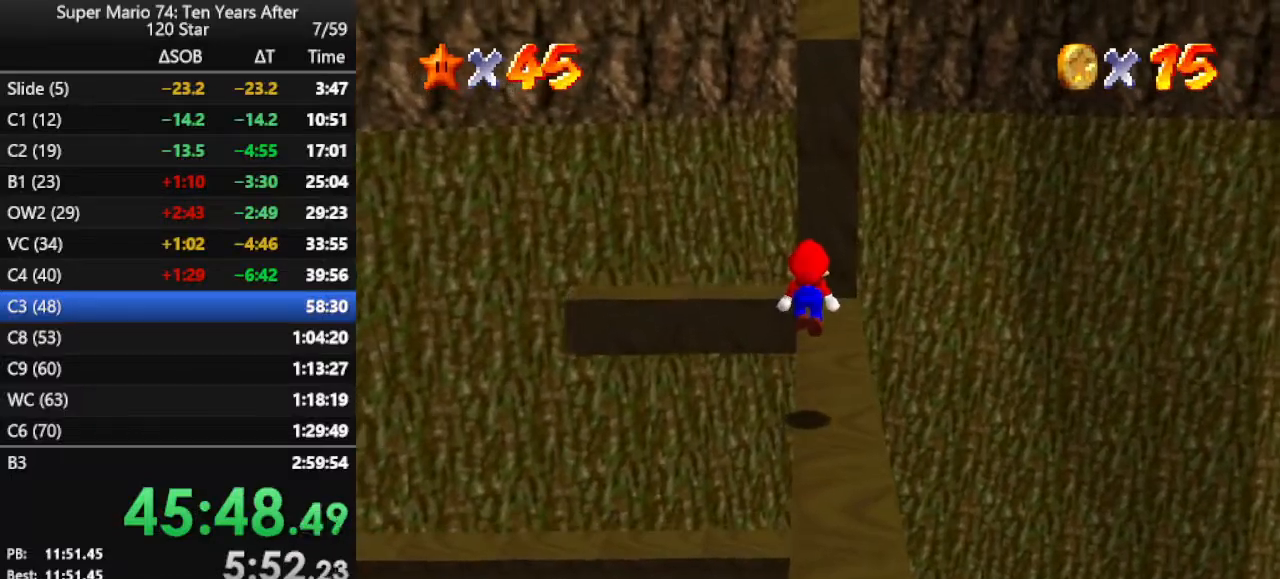
{"buttons": ["A"], "left_stick": "up-right", "events": [[367, "A", "down"], [500, "left_stick", "up-right"]]}
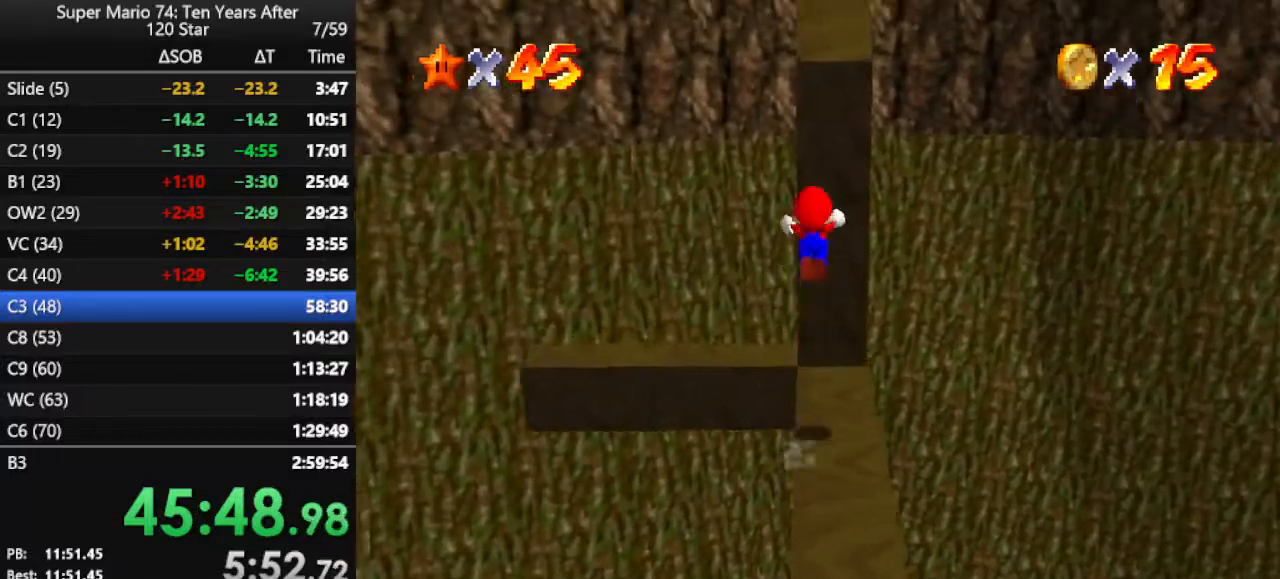
{"buttons": [], "left_stick": "up", "events": [[267, "left_stick", "up"], [433, "A", "up"]]}
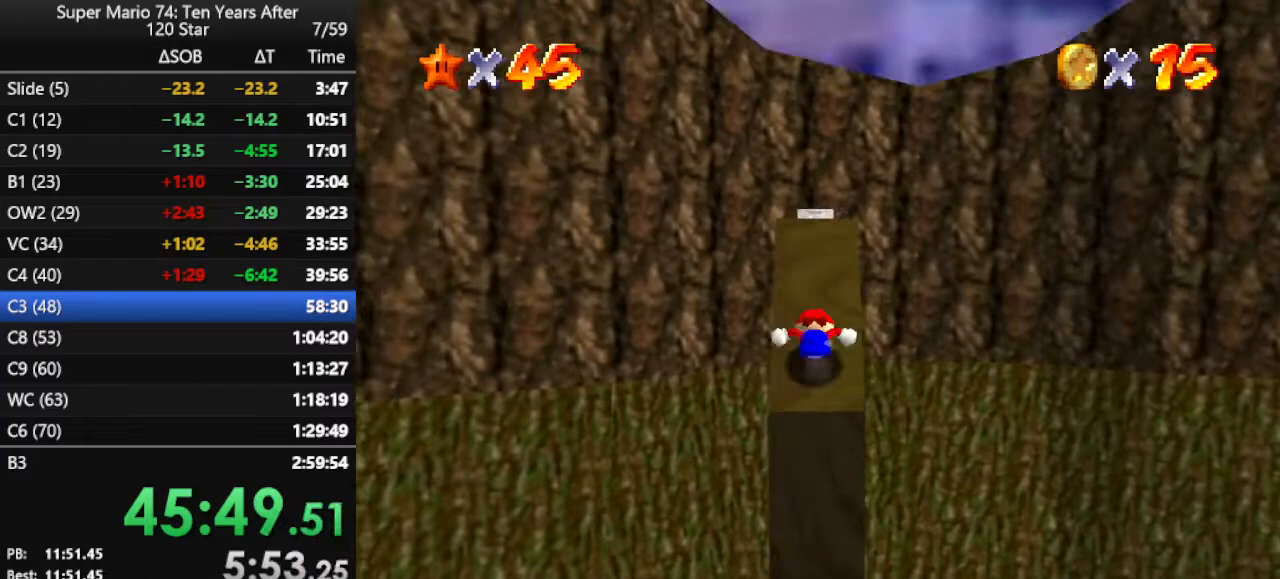
{"buttons": [], "left_stick": "up", "events": [[267, "A", "down"], [300, "B", "down"], [333, "A", "up"], [400, "B", "up"]]}
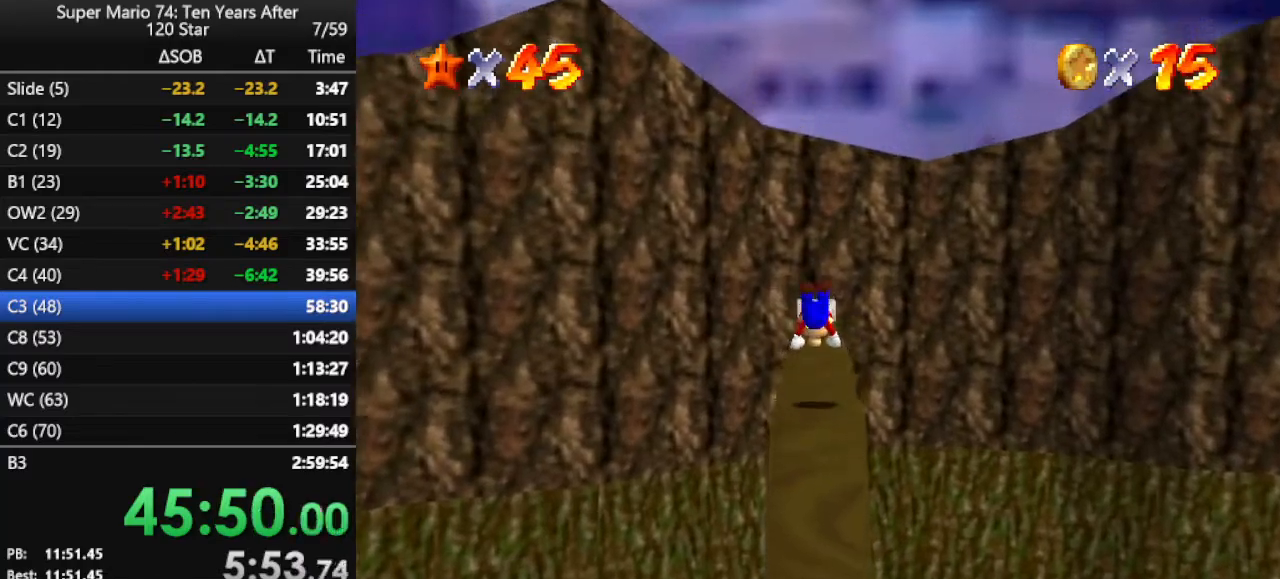
{"buttons": [], "left_stick": "left", "events": [[33, "C_LEFT", "down"], [133, "C_LEFT", "up"], [200, "C_LEFT", "down"], [200, "left_stick", "up-left"], [300, "left_stick", "center"], [333, "C_LEFT", "up"], [467, "left_stick", "left"]]}
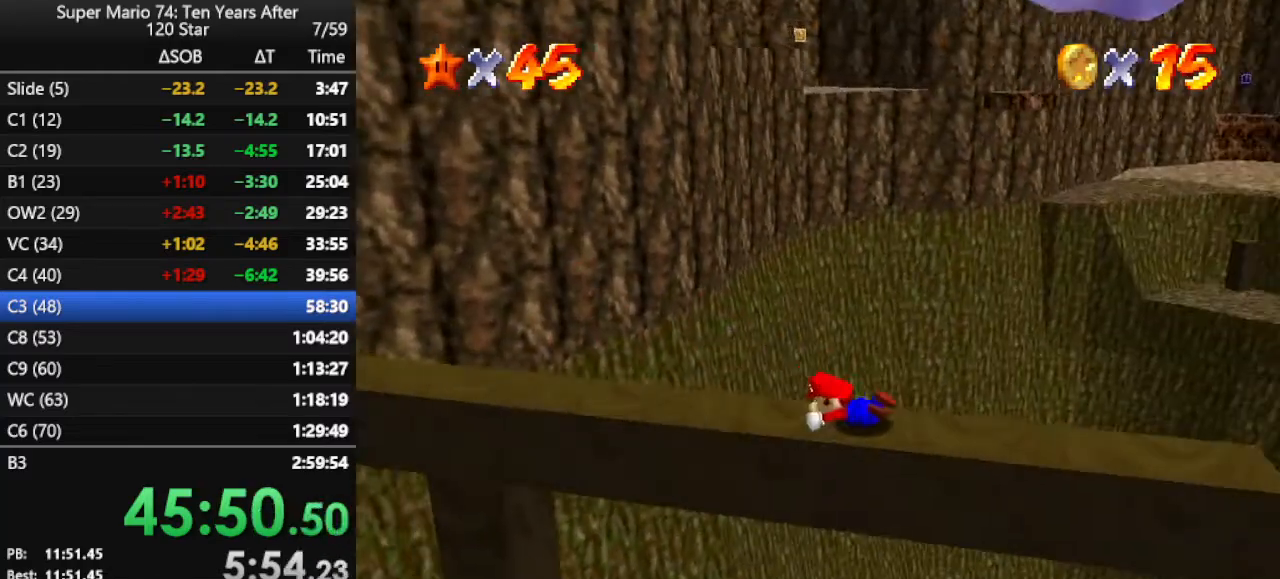
{"buttons": [], "left_stick": "left", "events": [[33, "A", "down"], [100, "A", "up"], [167, "A", "down"], [300, "A", "up"]]}
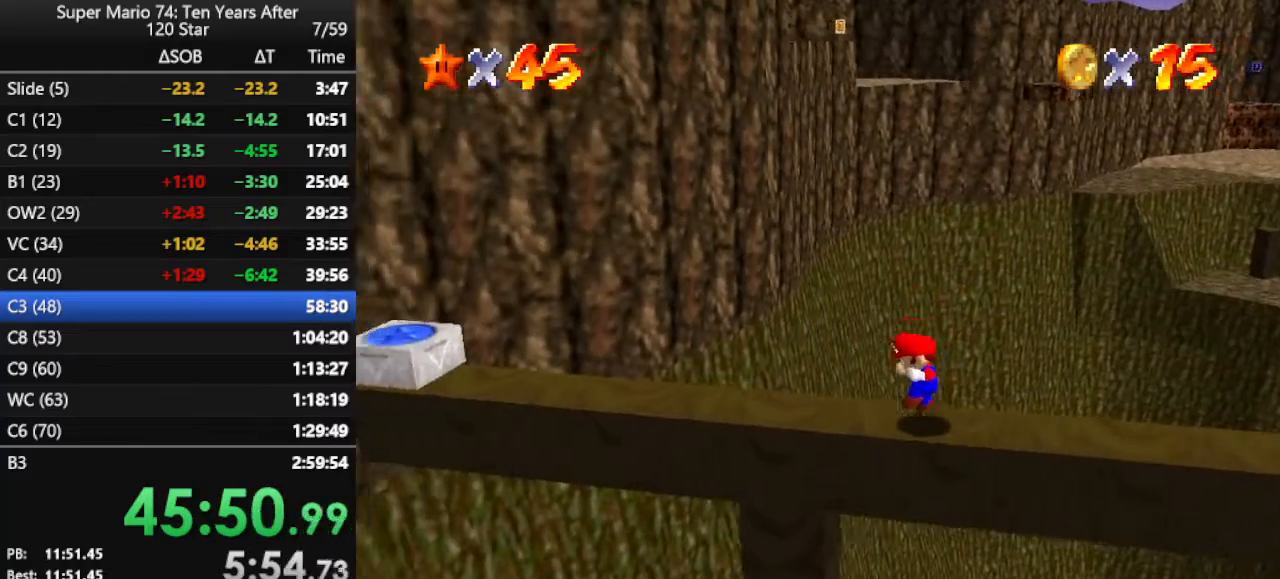
{"buttons": [], "left_stick": "left", "events": []}
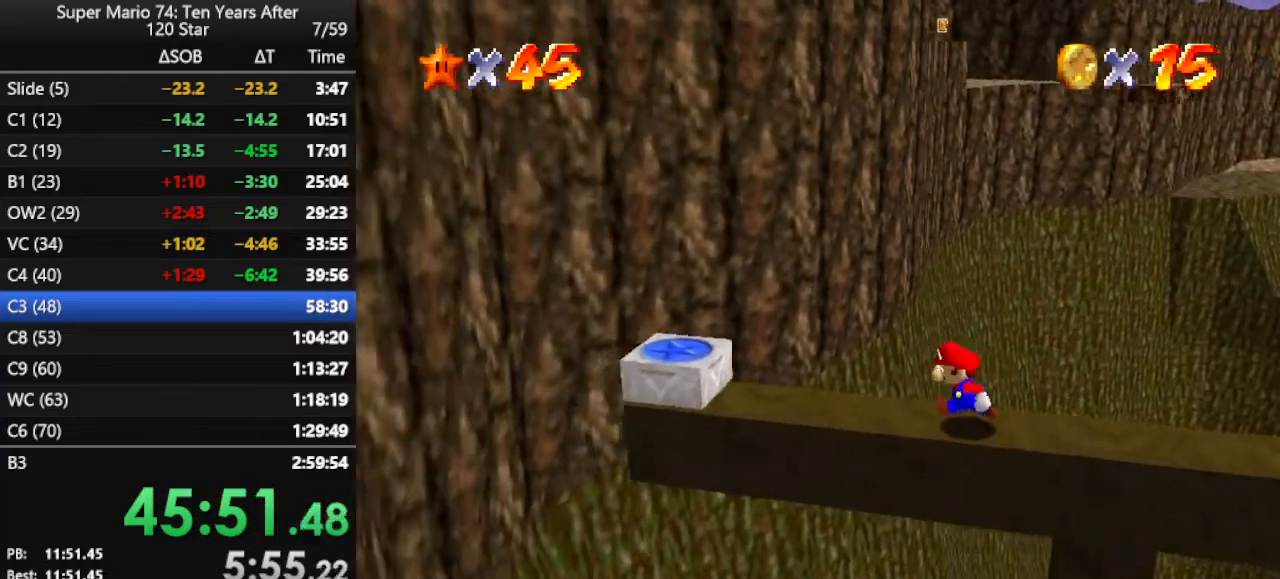
{"buttons": [], "left_stick": "right", "events": [[333, "left_stick", "right"]]}
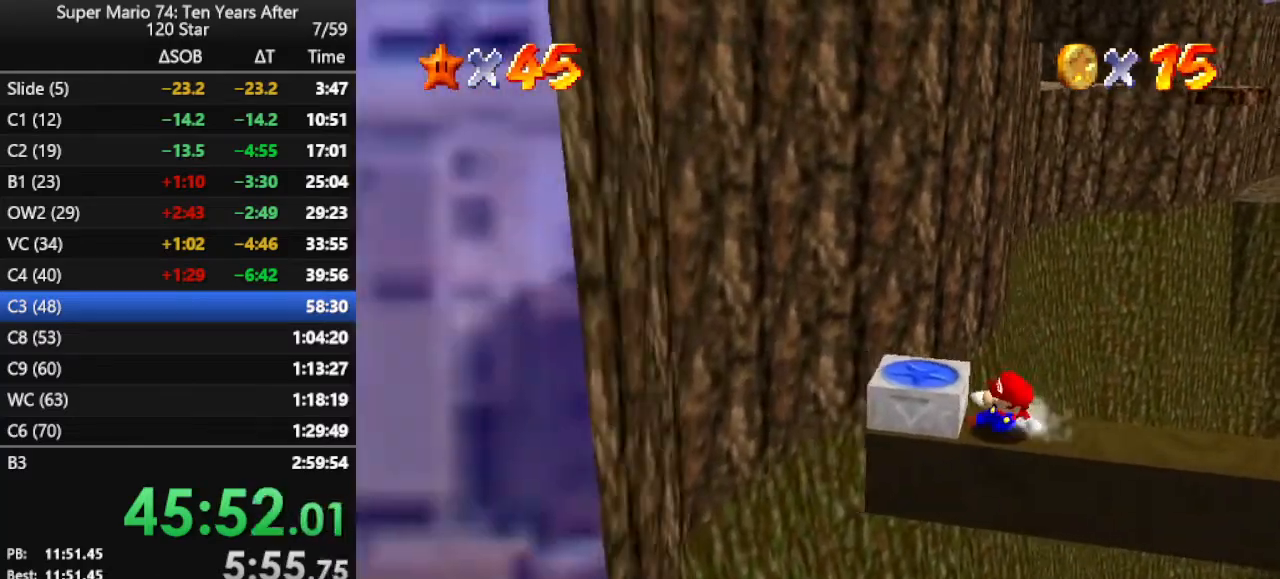
{"buttons": ["A"], "left_stick": "left", "events": [[133, "A", "down"], [233, "left_stick", "center"], [367, "left_stick", "left"]]}
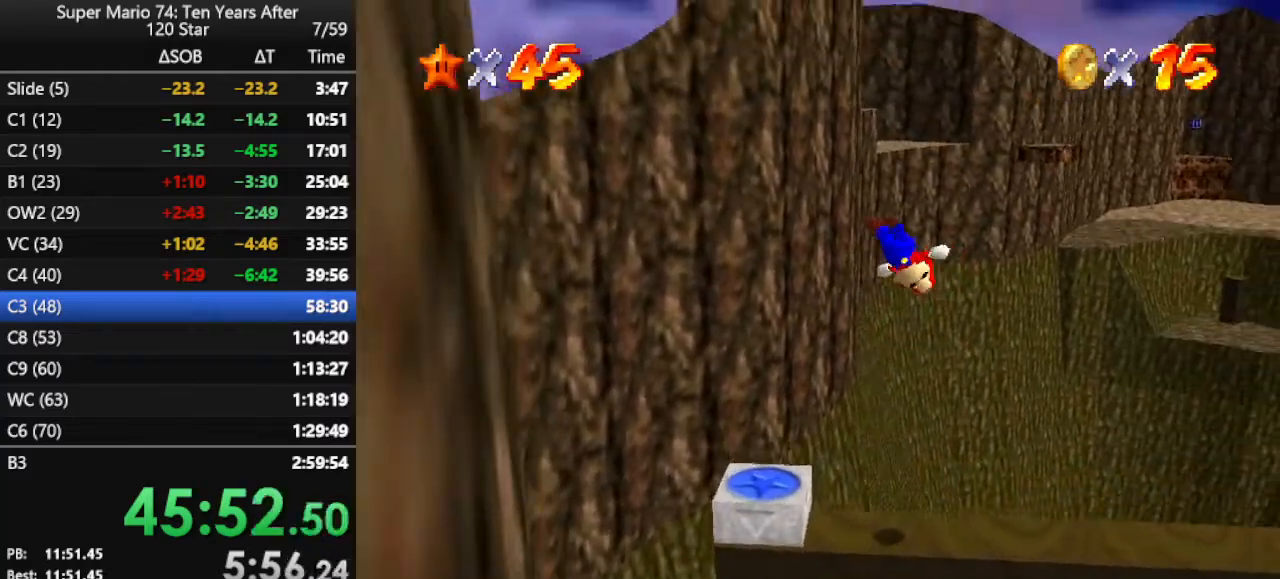
{"buttons": [], "left_stick": "center", "events": [[433, "A", "up"], [433, "left_stick", "center"]]}
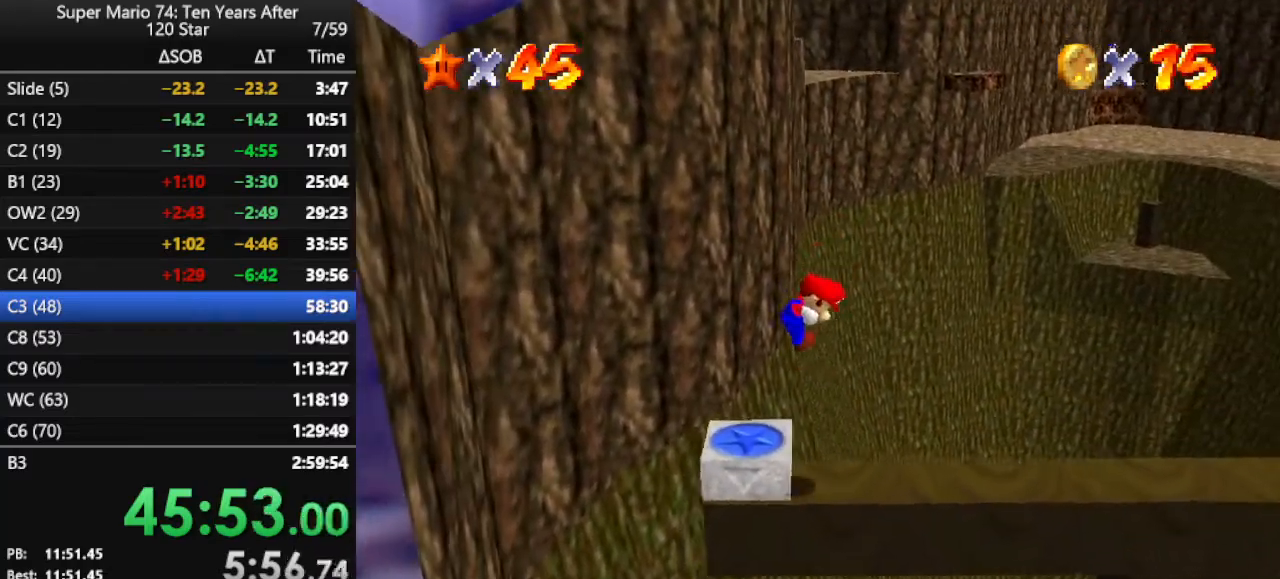
{"buttons": [], "left_stick": "center", "events": [[267, "A", "down"], [333, "A", "up"], [367, "Z", "down"], [500, "Z", "up"]]}
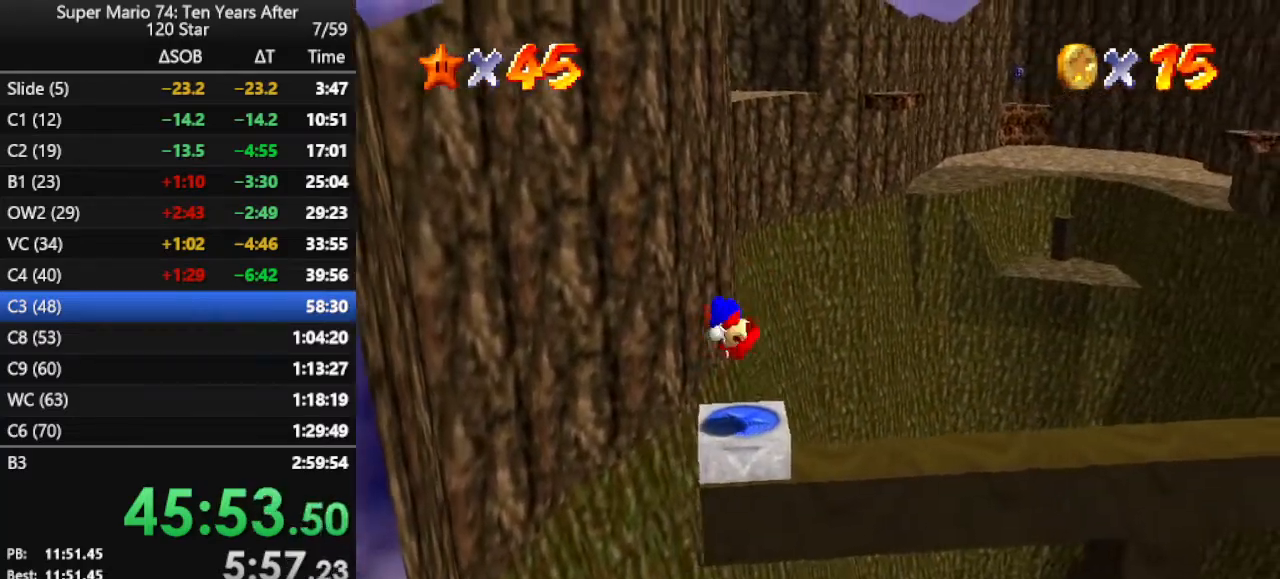
{"buttons": [], "left_stick": "up", "events": [[67, "C_LEFT", "down"], [167, "C_LEFT", "up"], [267, "C_LEFT", "down"], [333, "C_LEFT", "up"], [400, "left_stick", "up"]]}
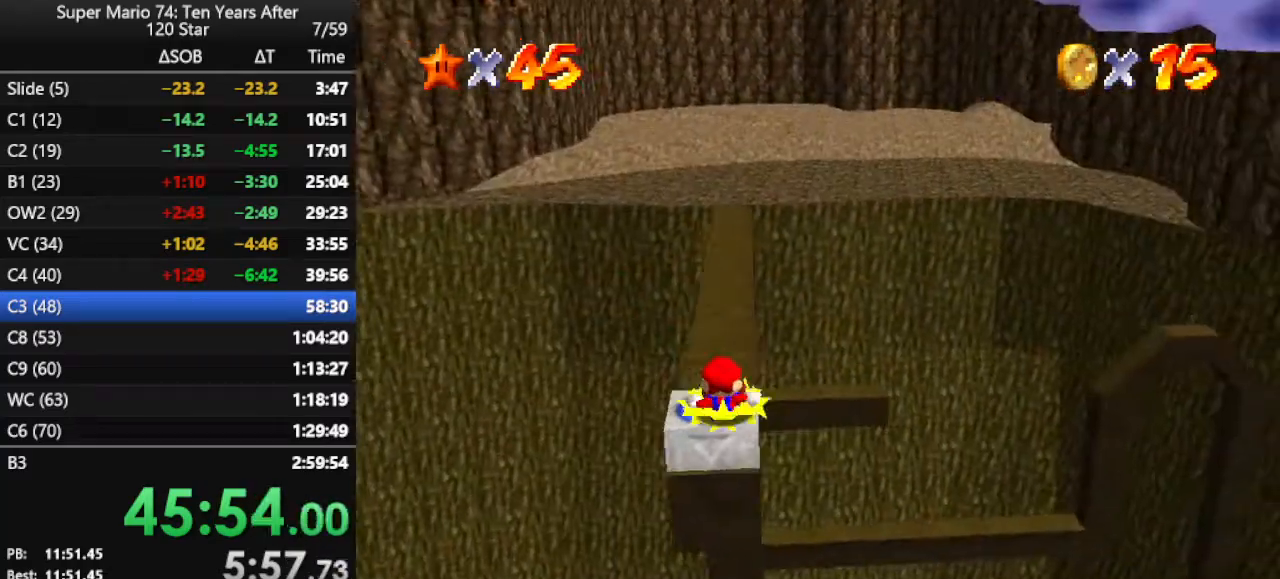
{"buttons": ["A"], "left_stick": "up", "events": [[400, "A", "down"]]}
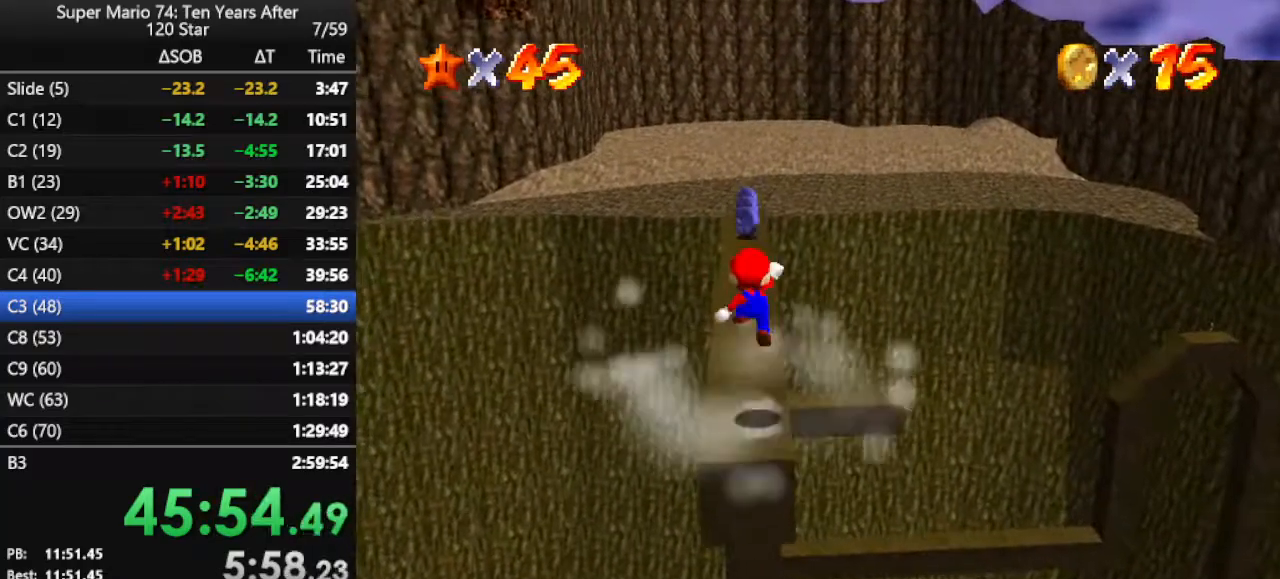
{"buttons": [], "left_stick": "up", "events": [[267, "A", "up"]]}
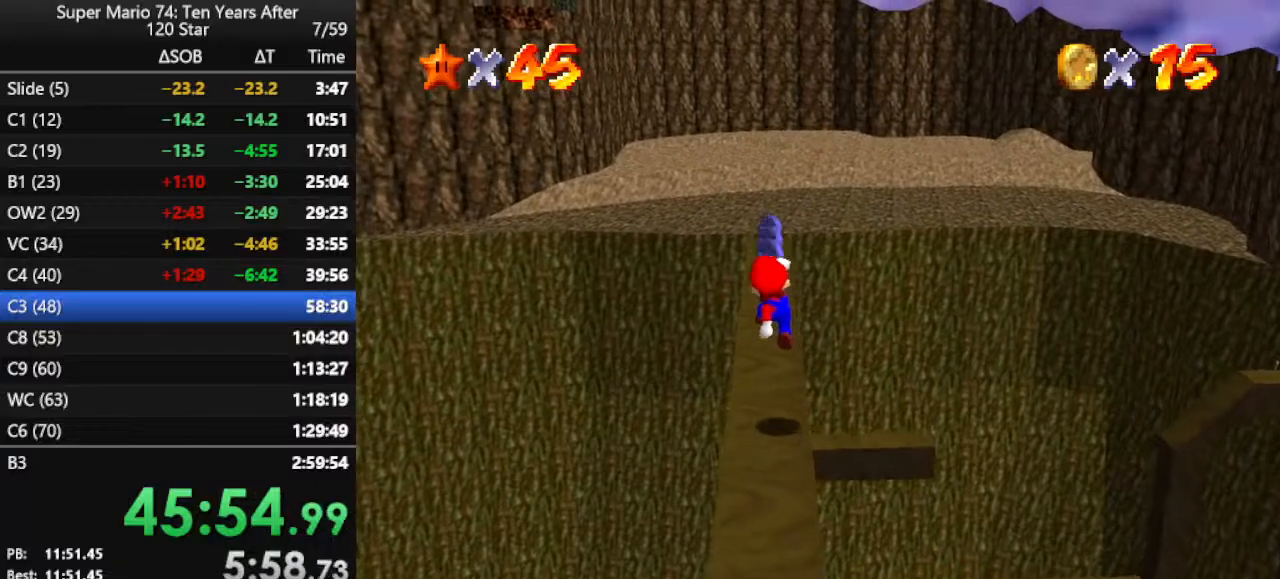
{"buttons": [], "left_stick": "up", "events": [[33, "B", "down"], [100, "B", "up"], [300, "B", "down"], [400, "B", "up"]]}
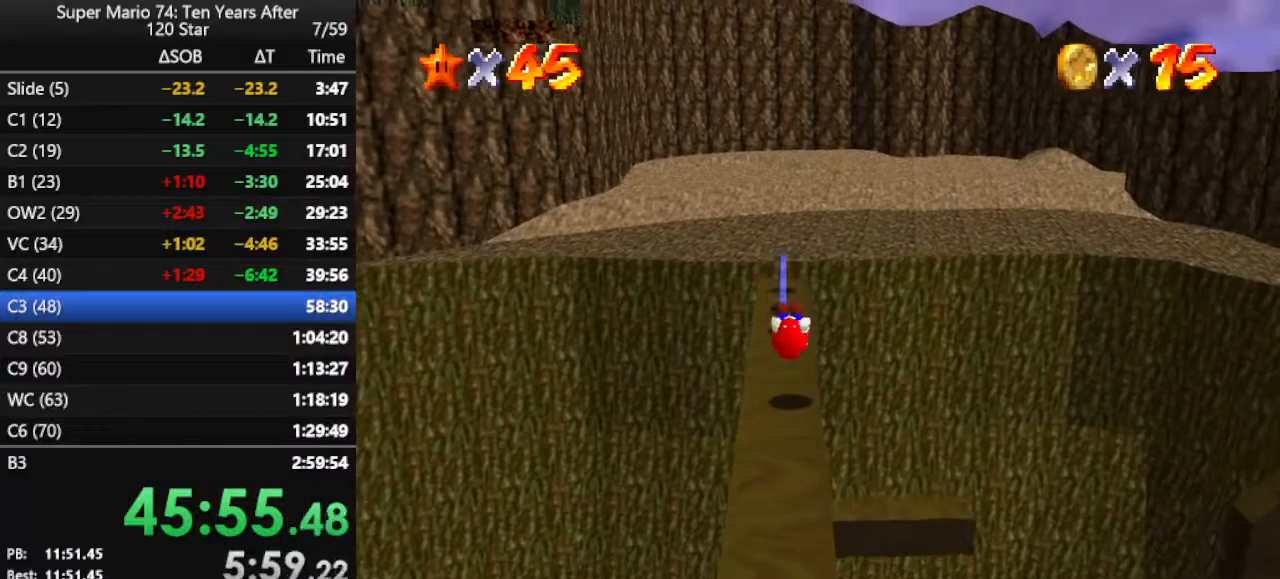
{"buttons": [], "left_stick": "up", "events": []}
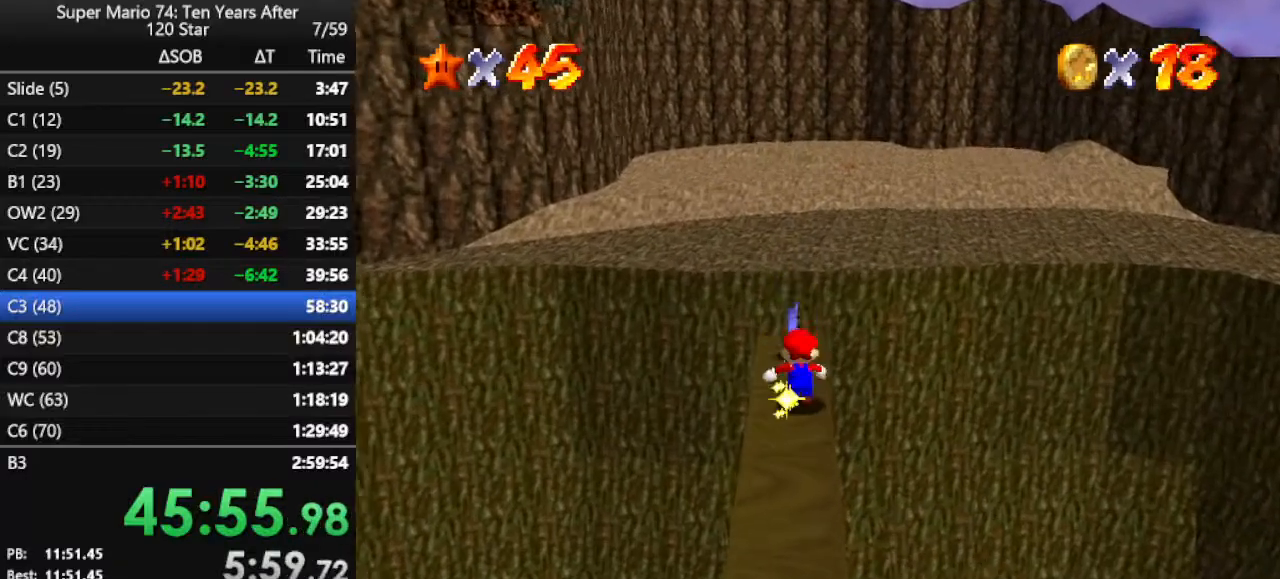
{"buttons": [], "left_stick": "center", "events": [[333, "A", "down"], [367, "left_stick", "center"], [433, "A", "up"]]}
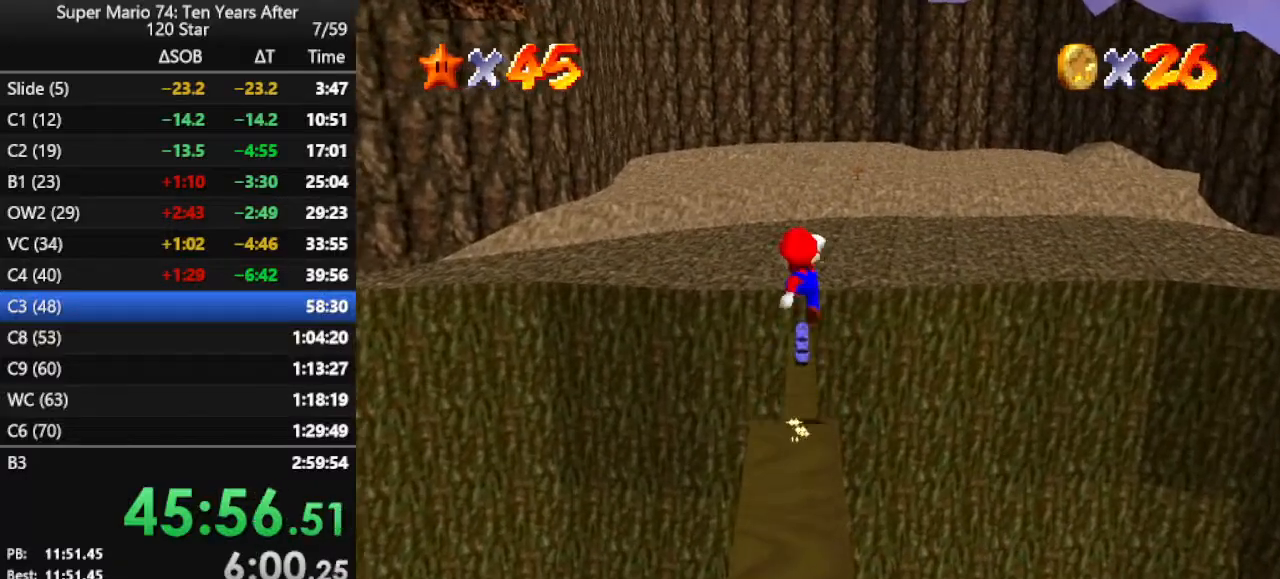
{"buttons": ["B"], "left_stick": "down-left", "events": [[100, "C_RIGHT", "down"], [267, "C_RIGHT", "up"], [267, "left_stick", "down-left"], [300, "C_RIGHT", "down"], [333, "C_RIGHT", "up"], [467, "B", "down"]]}